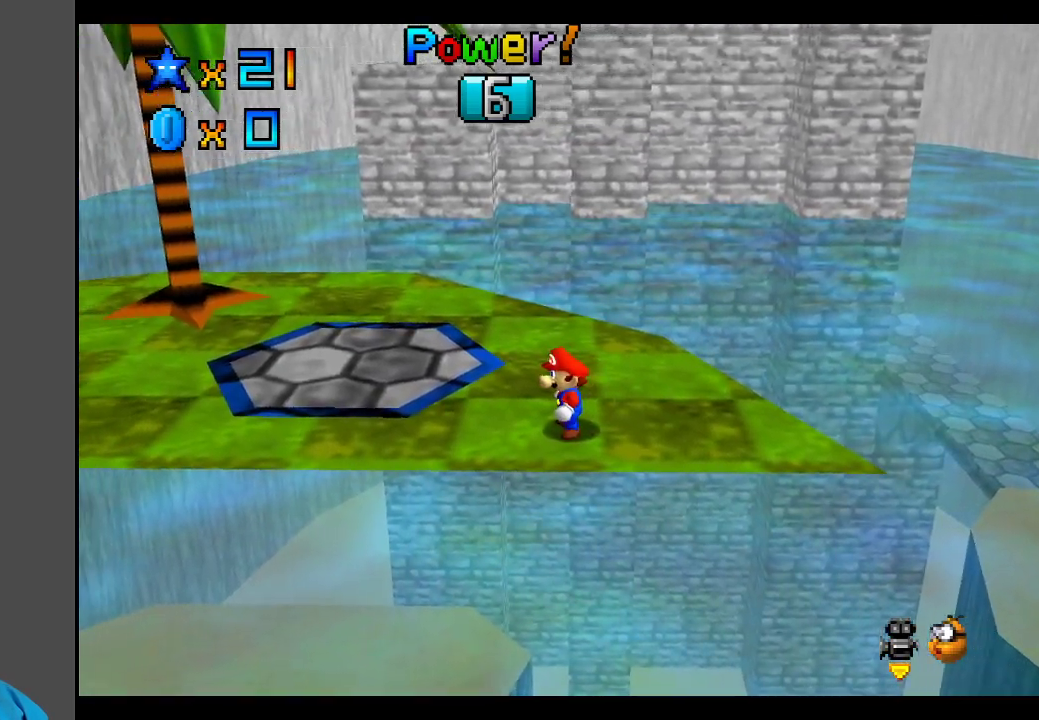
Gameplay with a controller (Xbox layout); each line is a JSON object with the inputs held at the frame after it. "events" lists button and stick changes between this image and that frame as [ms after this image, input, new state], when the widget could be followed in between. Not read: L3 R3.
{"buttons": [], "left_stick": "center", "right_stick": "center", "events": []}
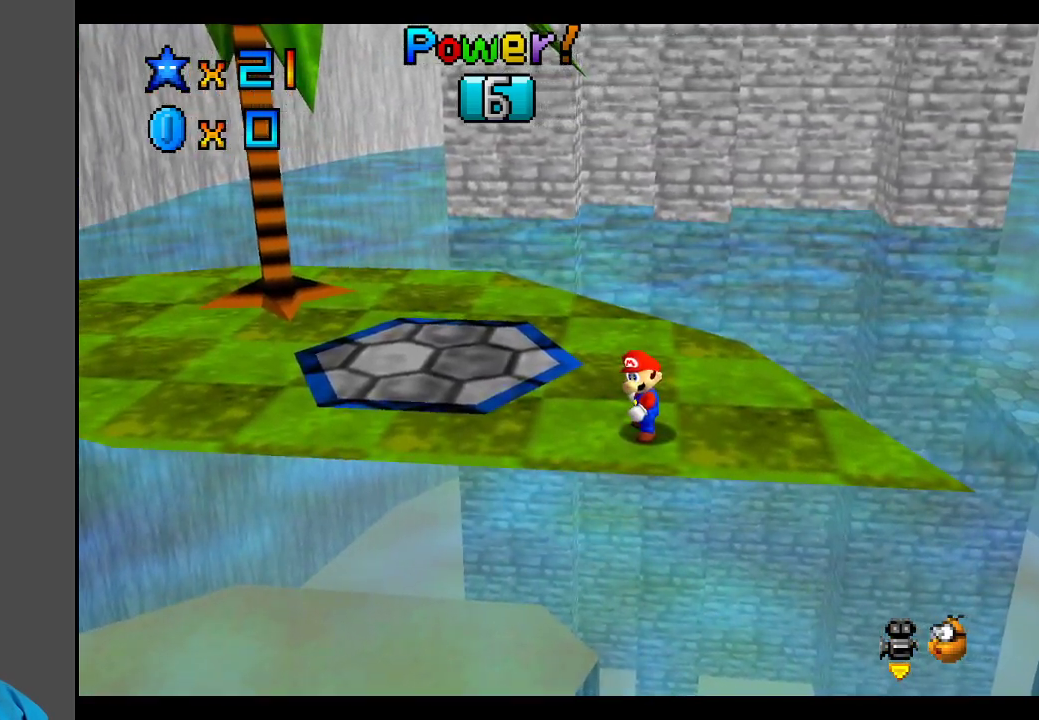
{"buttons": [], "left_stick": "center", "right_stick": "center", "events": []}
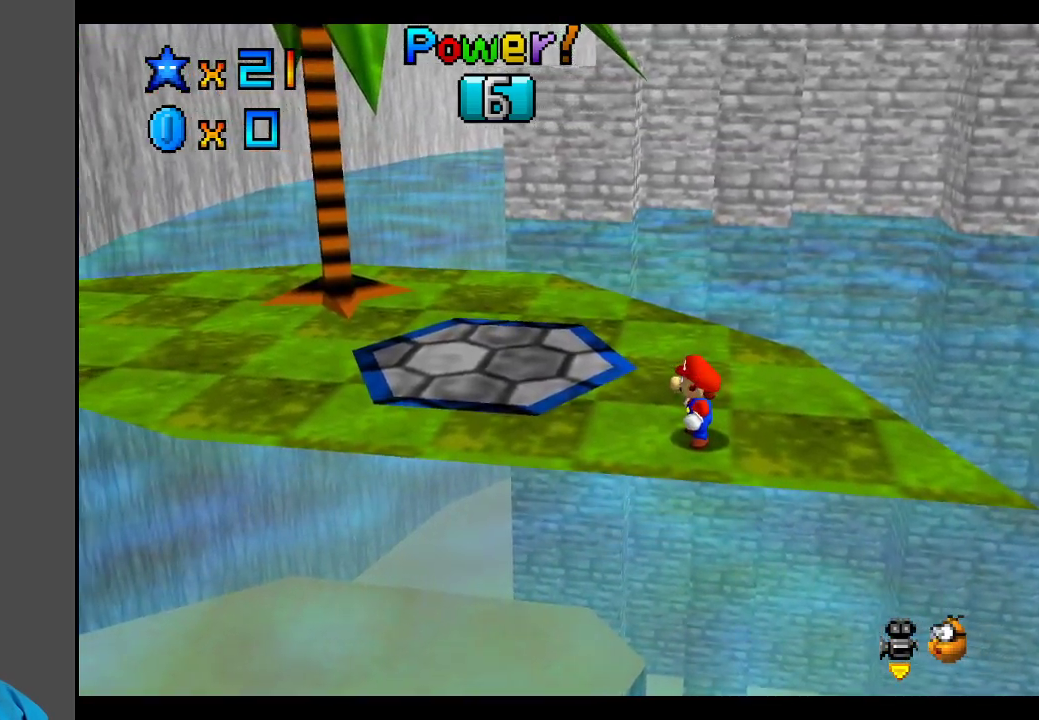
{"buttons": [], "left_stick": "center", "right_stick": "center", "events": []}
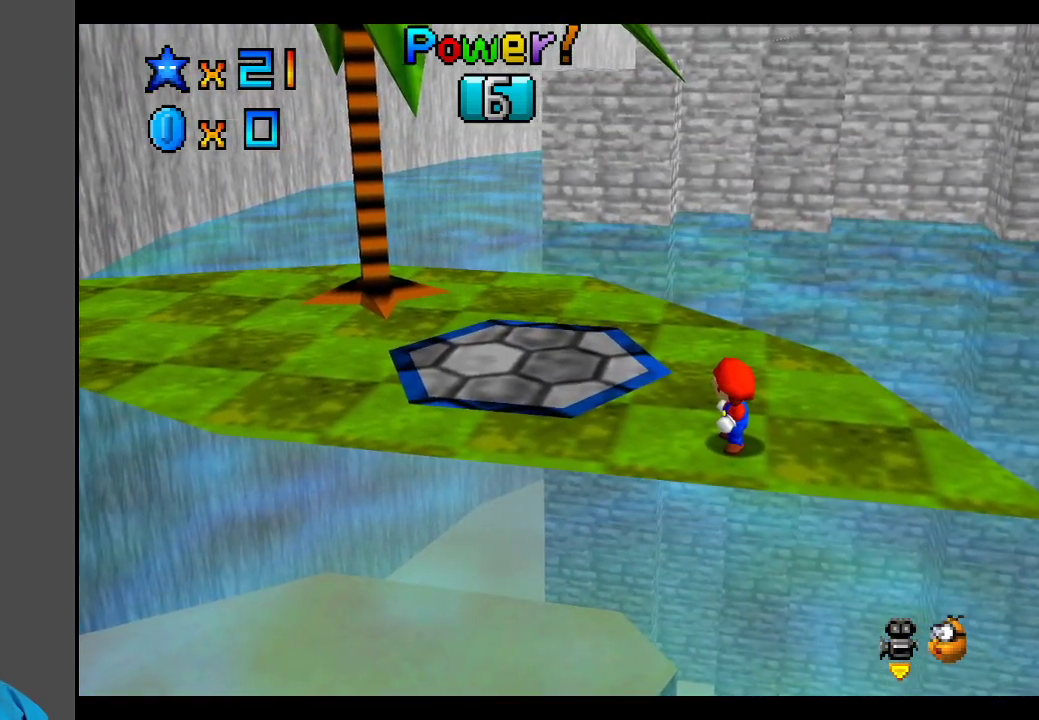
{"buttons": [], "left_stick": "center", "right_stick": "center", "events": []}
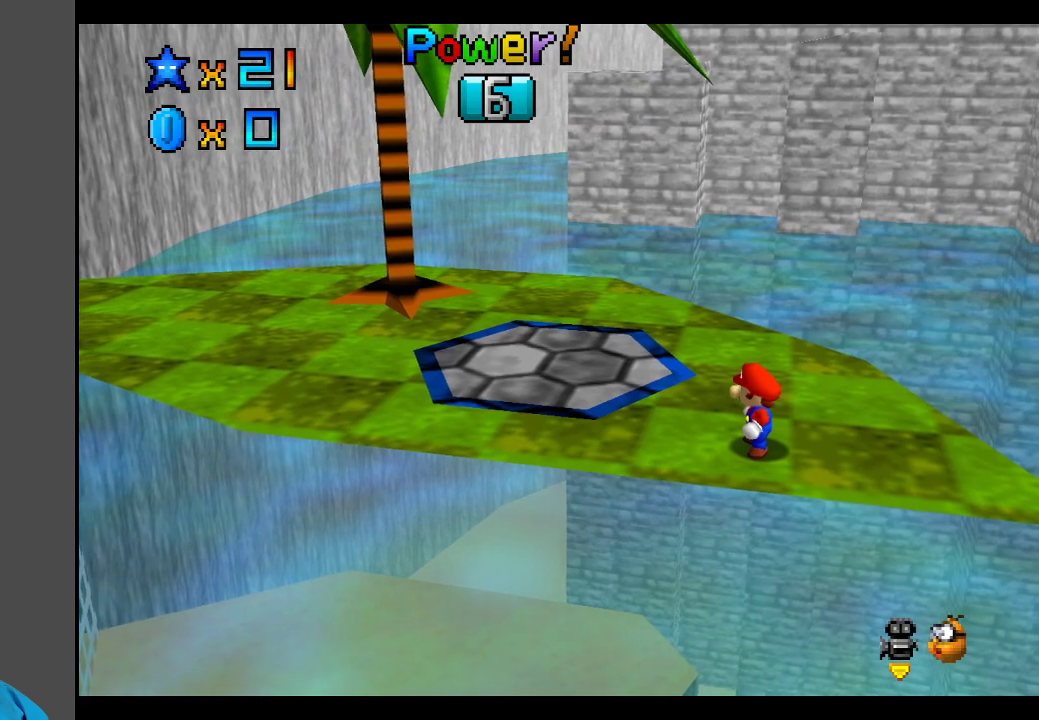
{"buttons": [], "left_stick": "left", "right_stick": "center", "events": [[467, "left_stick", "left"]]}
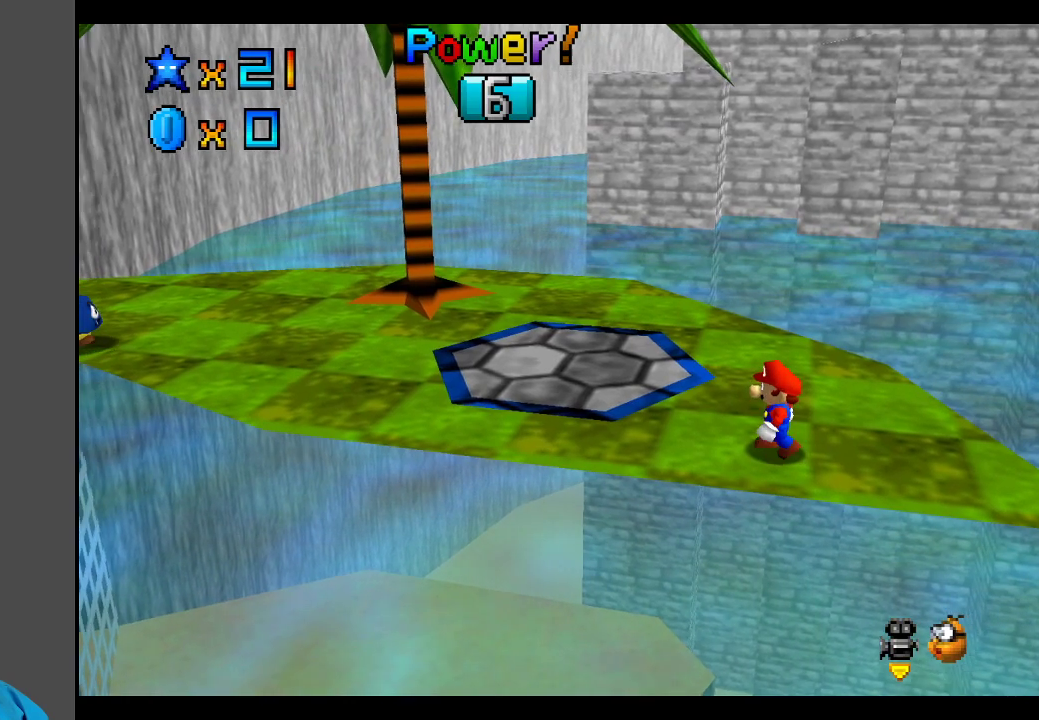
{"buttons": [], "left_stick": "center", "right_stick": "center", "events": [[433, "left_stick", "center"]]}
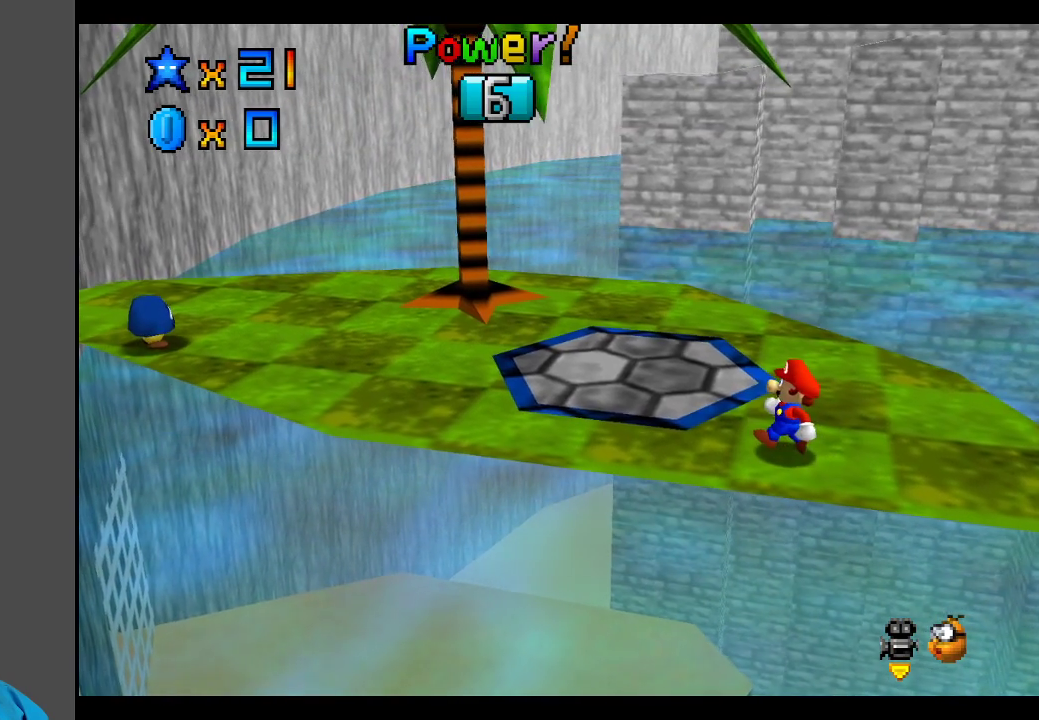
{"buttons": [], "left_stick": "left", "right_stick": "center", "events": [[350, "left_stick", "left"]]}
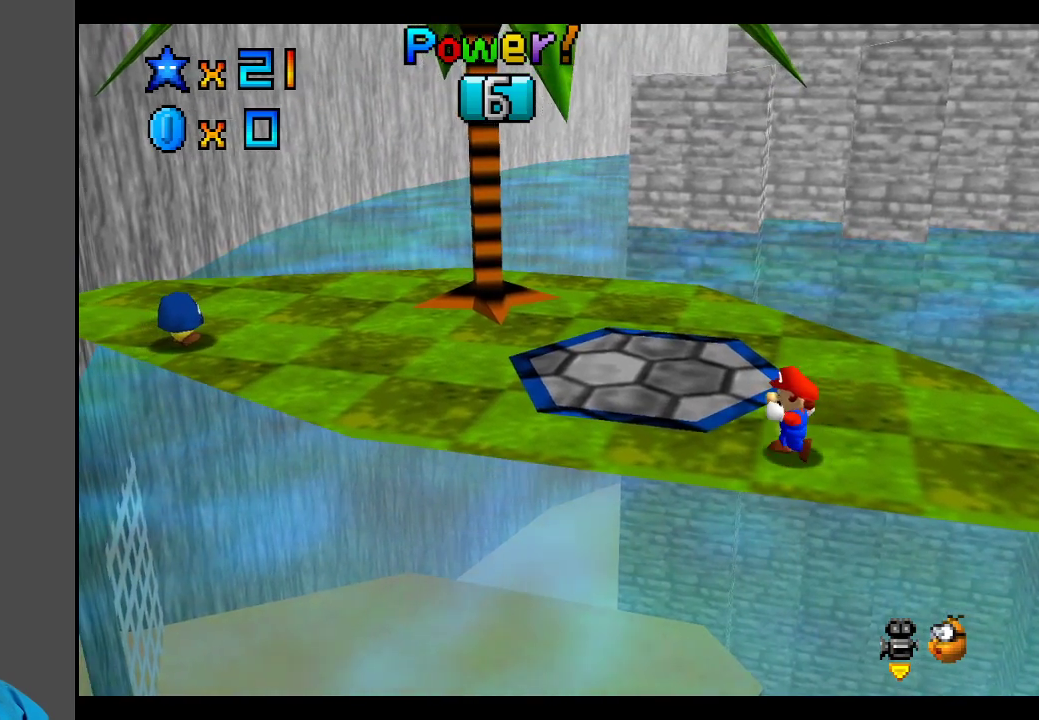
{"buttons": [], "left_stick": "left", "right_stick": "center", "events": []}
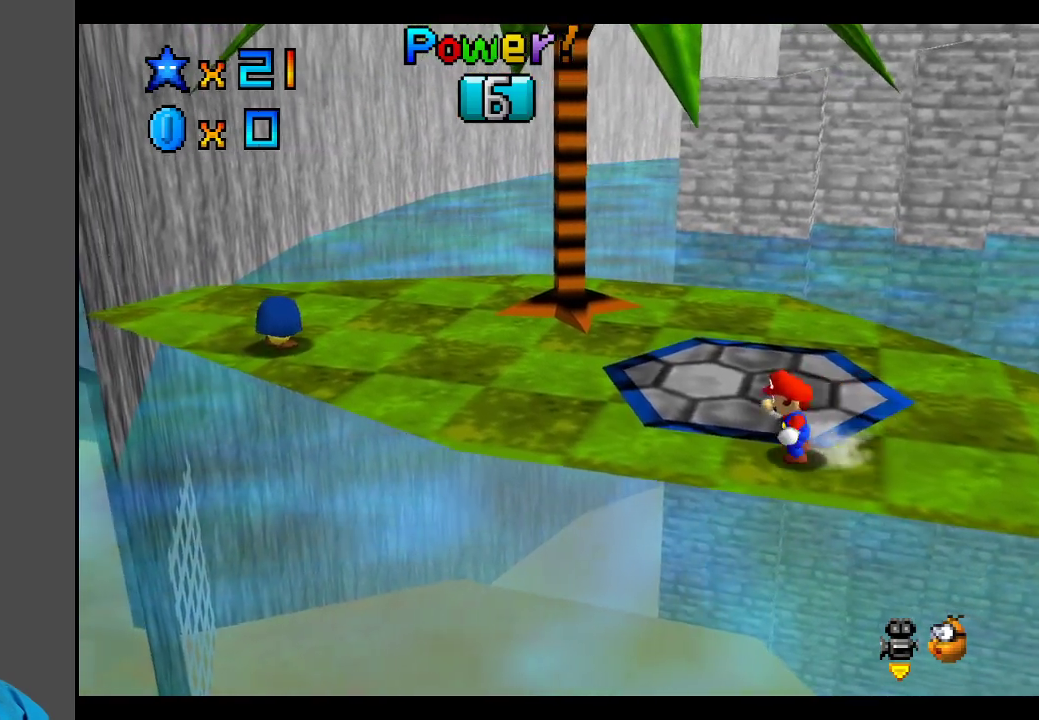
{"buttons": [], "left_stick": "up-left", "right_stick": "center", "events": [[217, "left_stick", "up-left"]]}
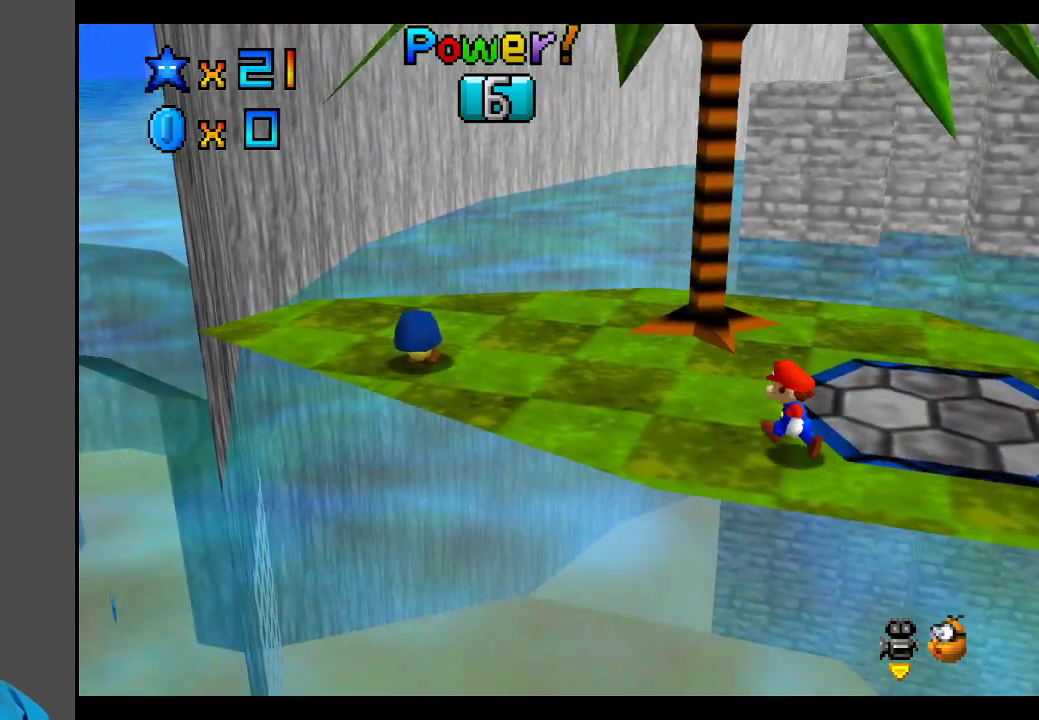
{"buttons": [], "left_stick": "up-left", "right_stick": "center", "events": []}
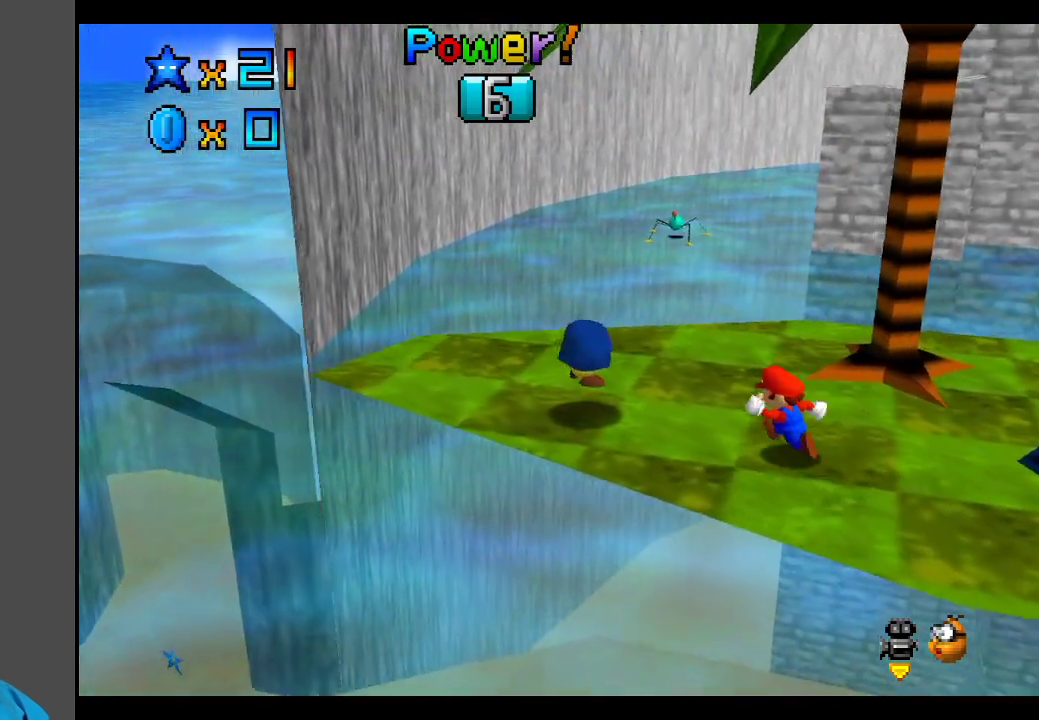
{"buttons": [], "left_stick": "down-right", "right_stick": "center", "events": [[33, "A", "down"], [150, "left_stick", "center"], [183, "A", "up"], [233, "left_stick", "down-right"]]}
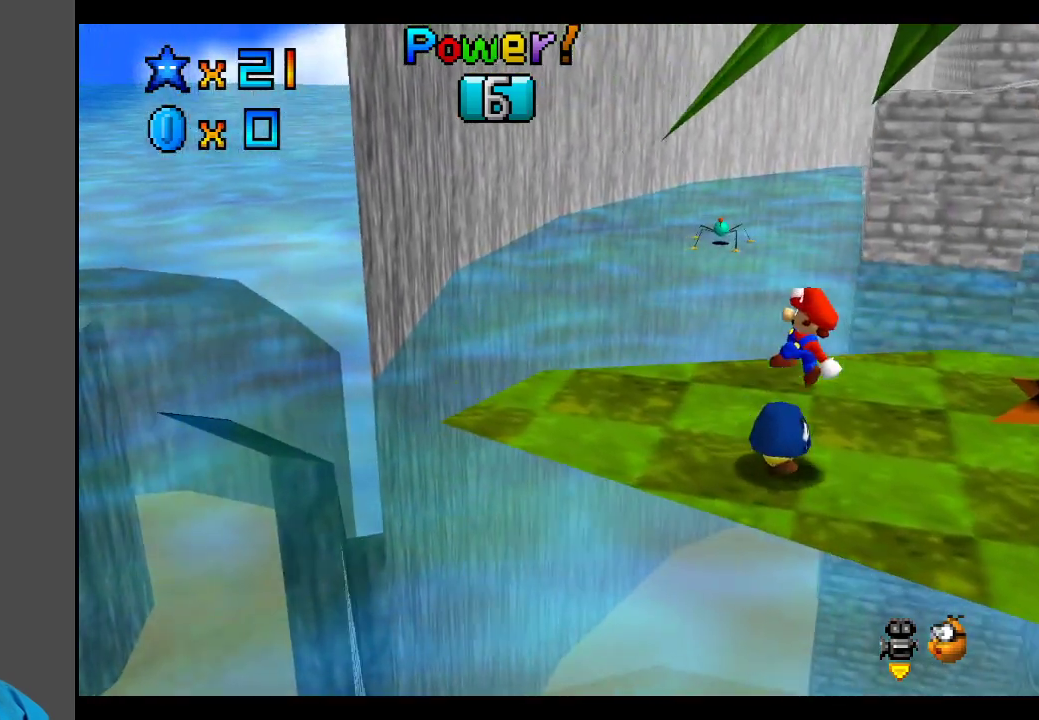
{"buttons": [], "left_stick": "down-right", "right_stick": "center", "events": []}
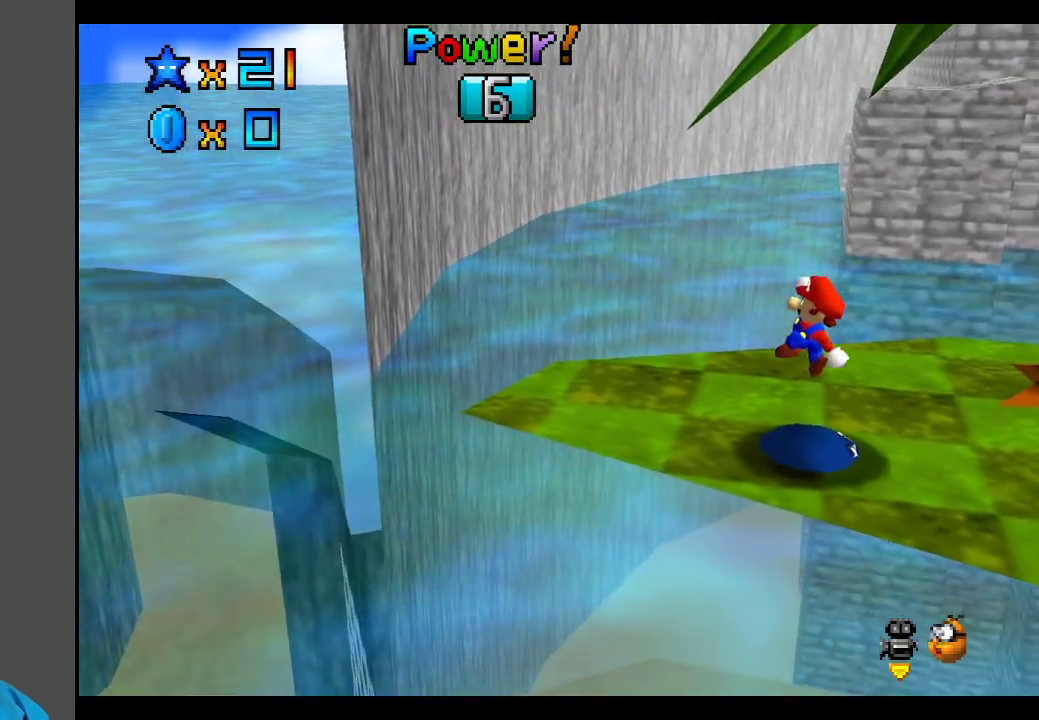
{"buttons": ["A"], "left_stick": "center", "right_stick": "center", "events": [[17, "left_stick", "center"], [333, "A", "down"]]}
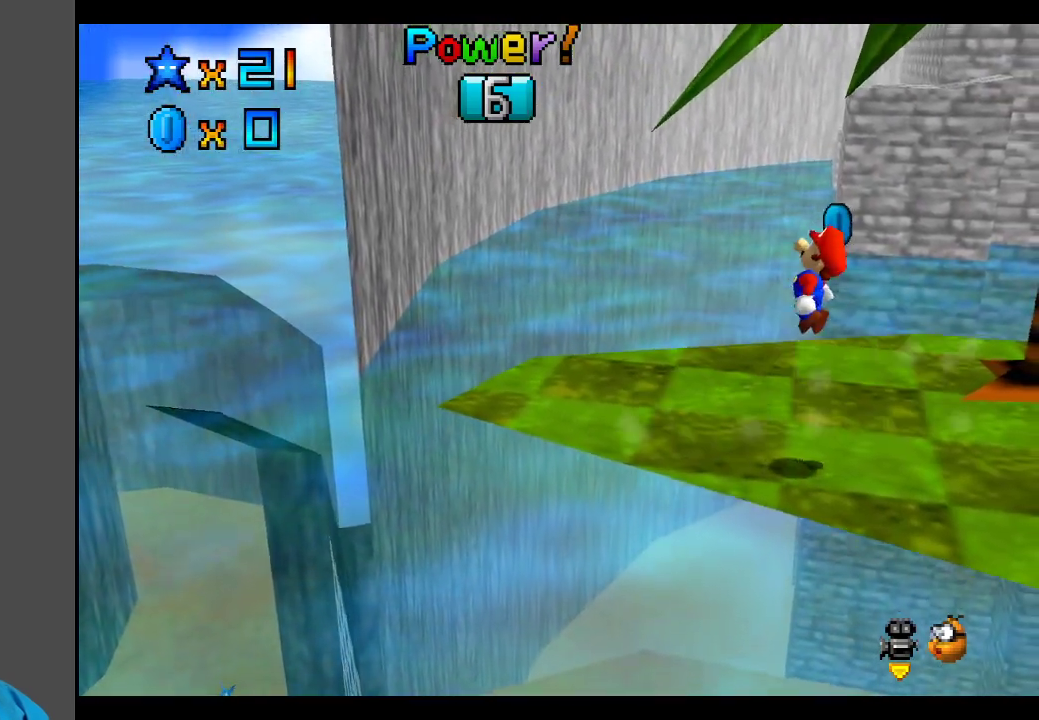
{"buttons": [], "left_stick": "center", "right_stick": "center", "events": [[33, "left_stick", "up"], [183, "left_stick", "up-right"], [483, "A", "up"], [483, "left_stick", "center"]]}
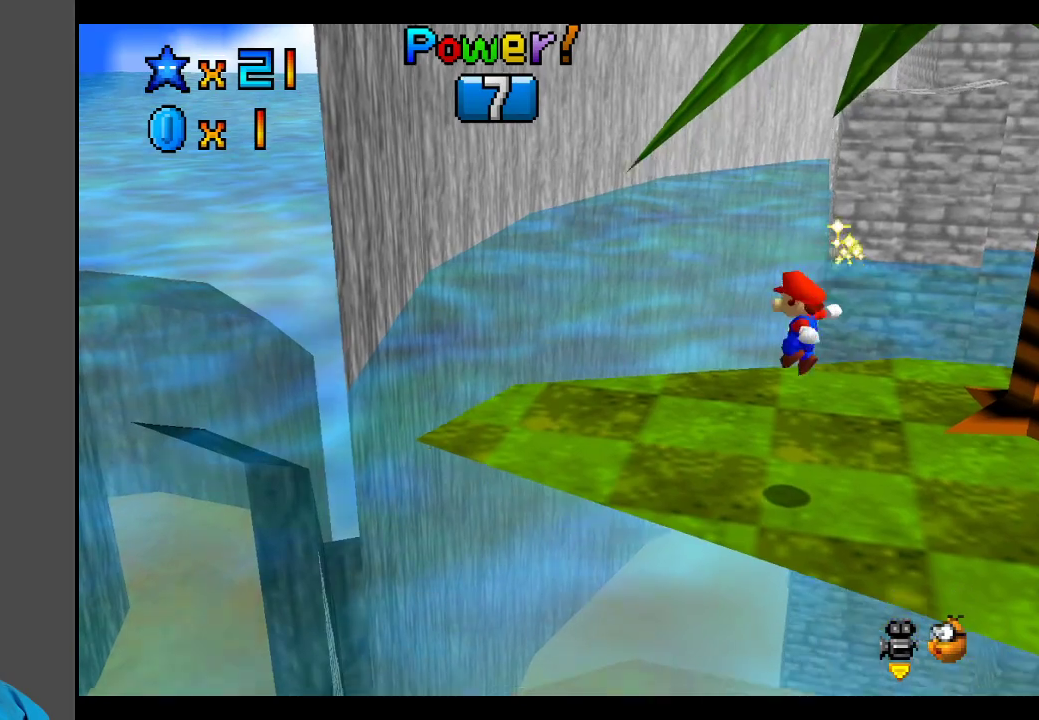
{"buttons": [], "left_stick": "center", "right_stick": "center", "events": [[267, "Y", "down"], [333, "Y", "up"]]}
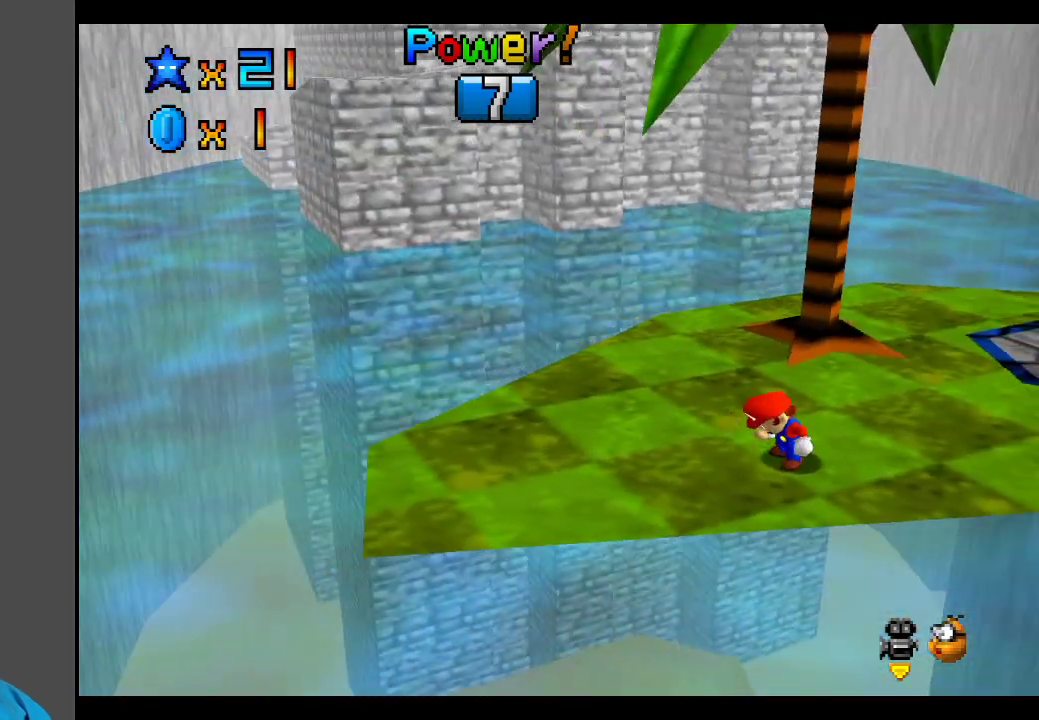
{"buttons": [], "left_stick": "left", "right_stick": "center", "events": [[333, "left_stick", "left"]]}
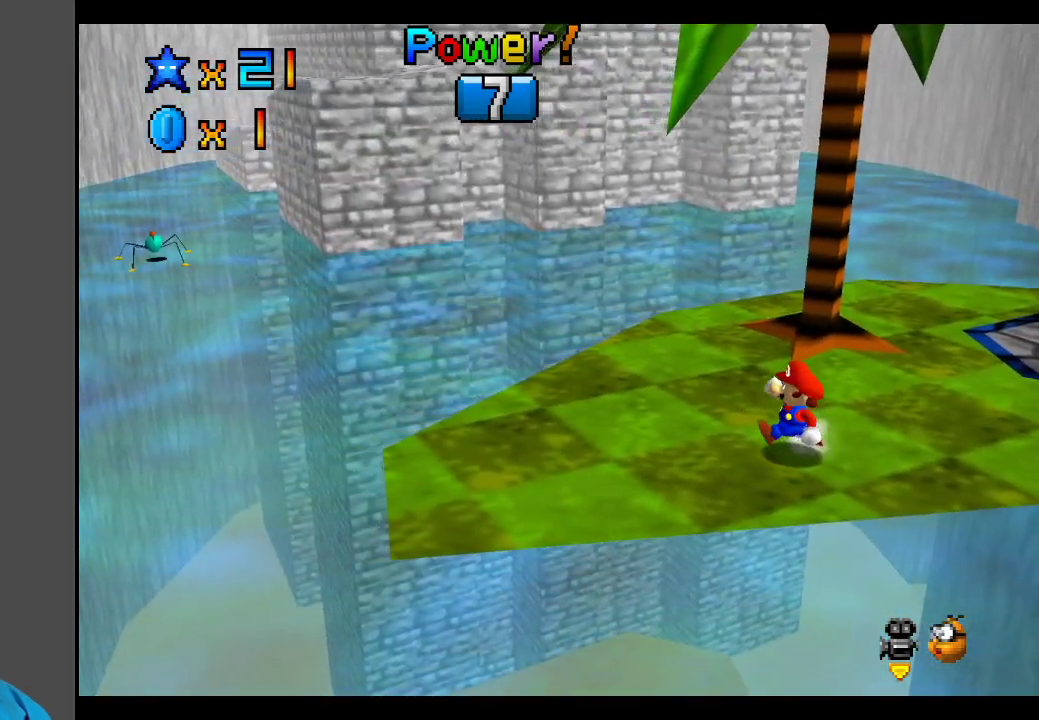
{"buttons": [], "left_stick": "up-left", "right_stick": "center", "events": [[83, "left_stick", "up-left"]]}
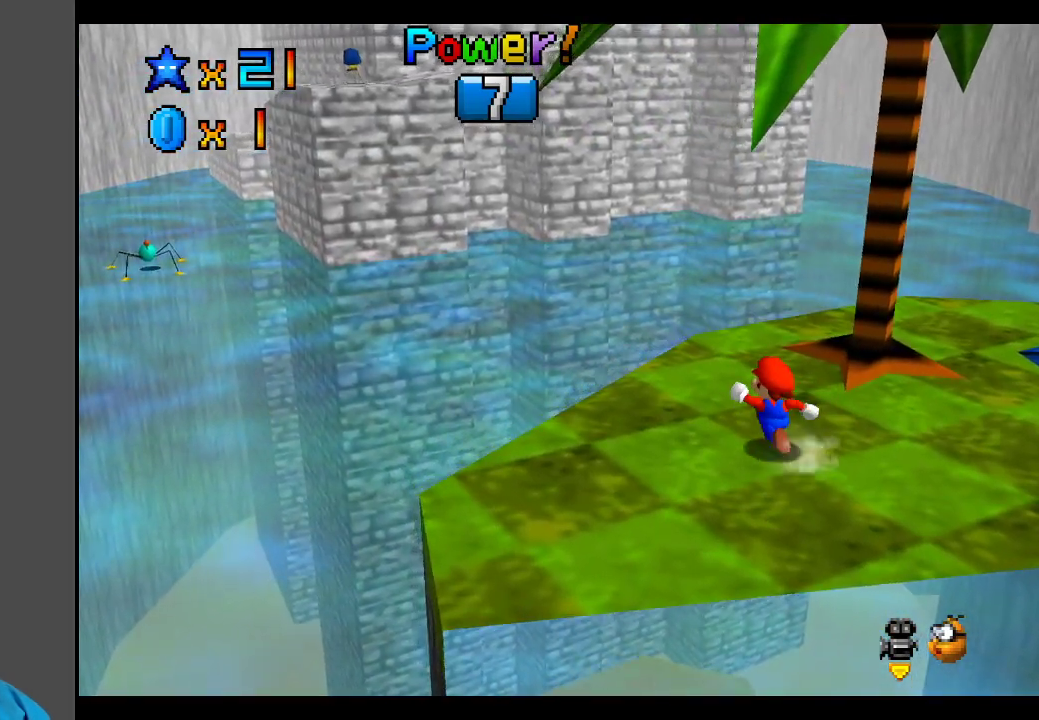
{"buttons": ["A", "L2"], "left_stick": "up-left", "right_stick": "center", "events": [[433, "L2", "down"], [500, "A", "down"]]}
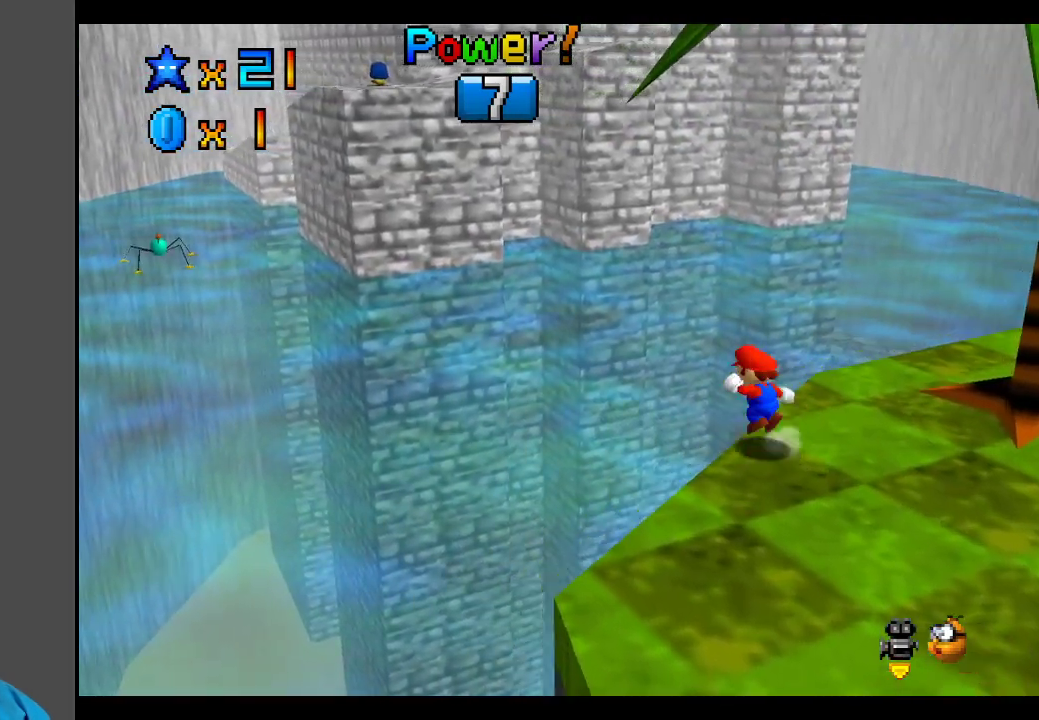
{"buttons": [], "left_stick": "up-left", "right_stick": "center", "events": [[433, "L2", "up"], [467, "A", "up"]]}
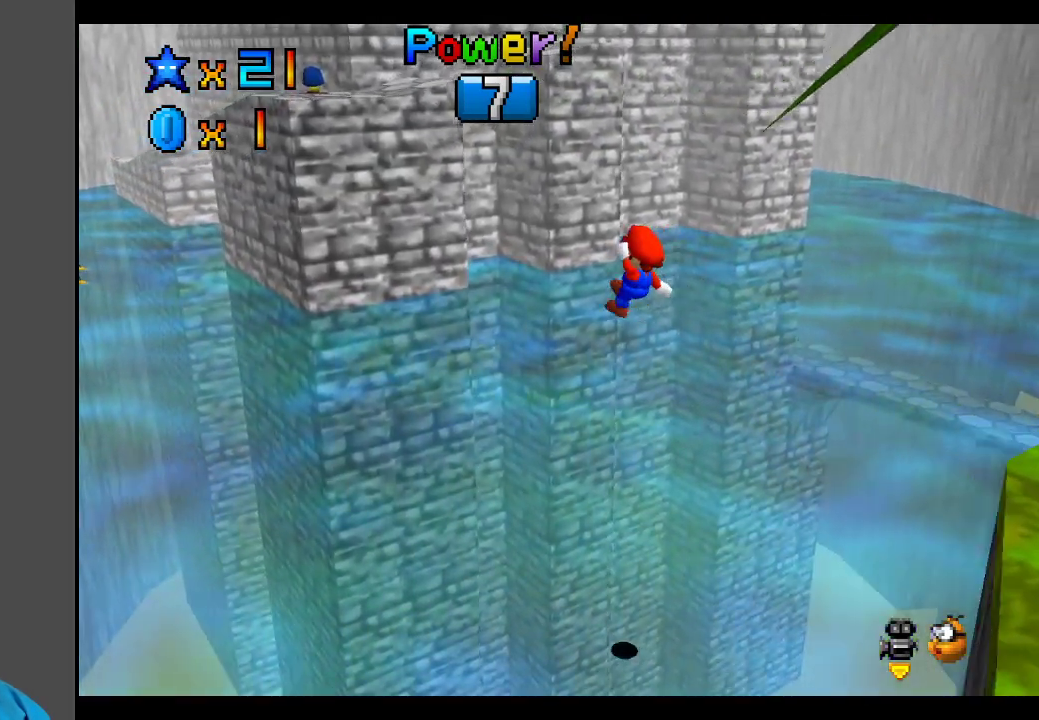
{"buttons": [], "left_stick": "up-left", "right_stick": "center", "events": []}
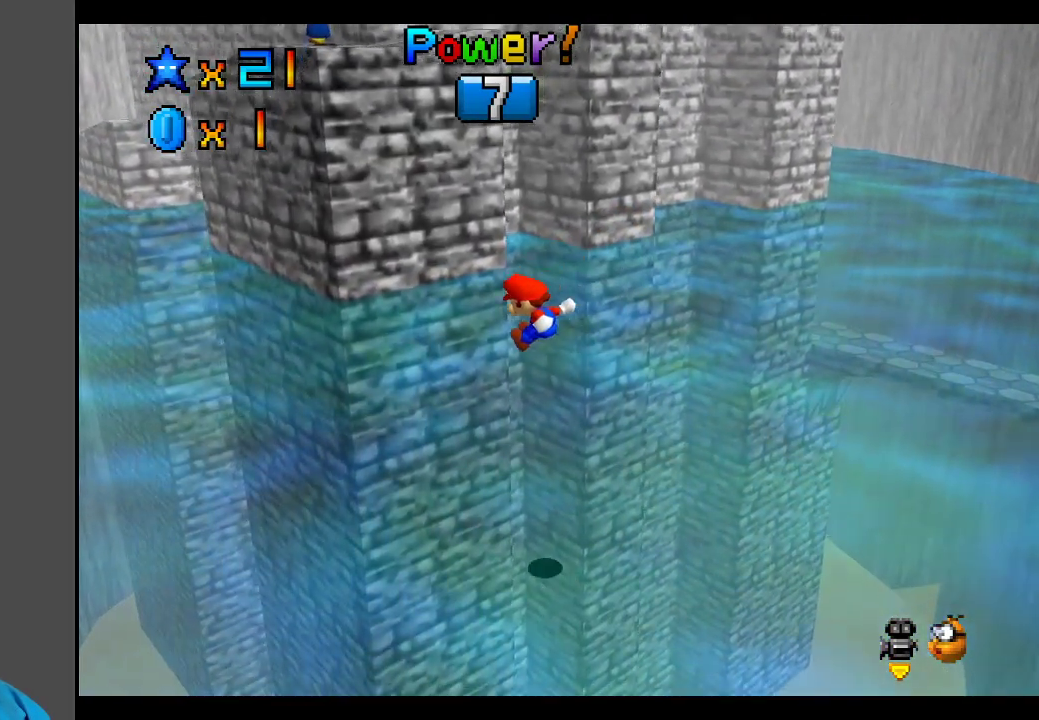
{"buttons": [], "left_stick": "down", "right_stick": "center", "events": [[100, "B", "down"], [217, "B", "up"], [217, "left_stick", "center"], [367, "A", "down"], [467, "A", "up"], [483, "left_stick", "down"]]}
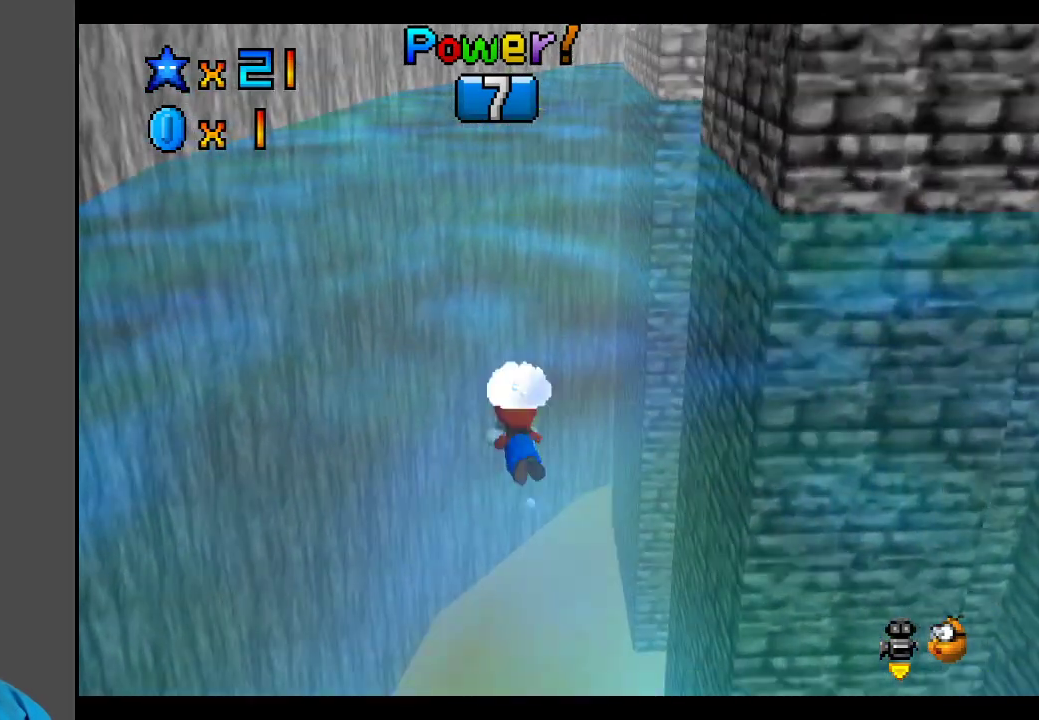
{"buttons": ["A"], "left_stick": "down", "right_stick": "center", "events": [[83, "A", "down"], [200, "A", "up"], [300, "A", "down"], [417, "A", "up"], [500, "A", "down"]]}
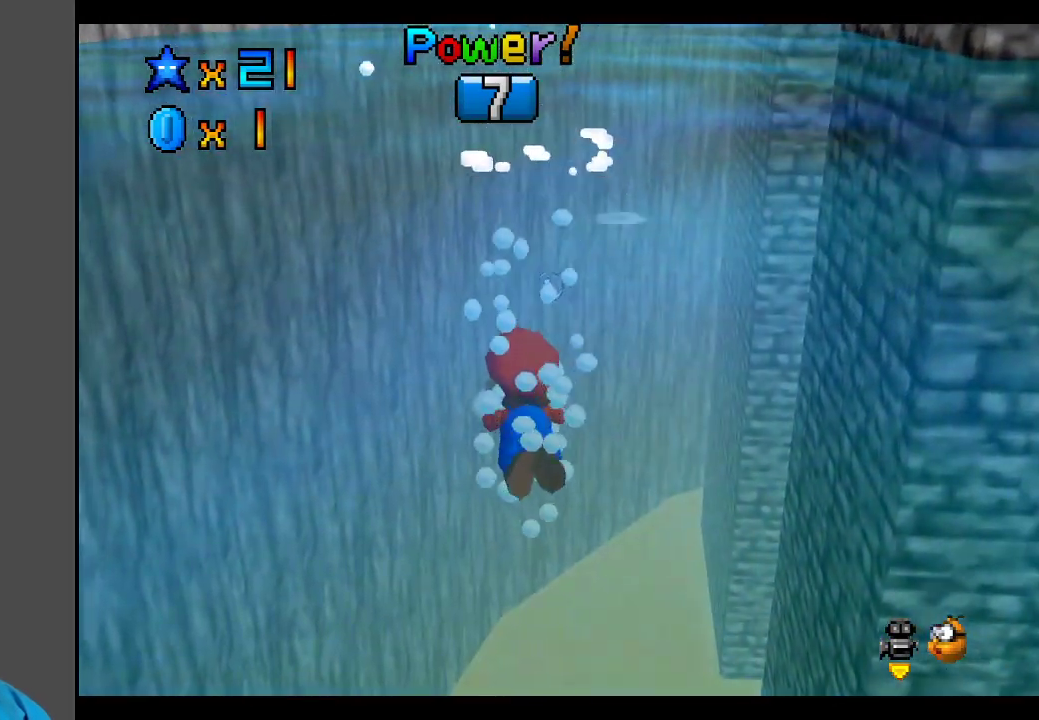
{"buttons": [], "left_stick": "down-right", "right_stick": "center", "events": [[117, "A", "up"], [200, "A", "down"], [283, "A", "up"], [317, "left_stick", "down-right"], [383, "A", "down"], [500, "A", "up"]]}
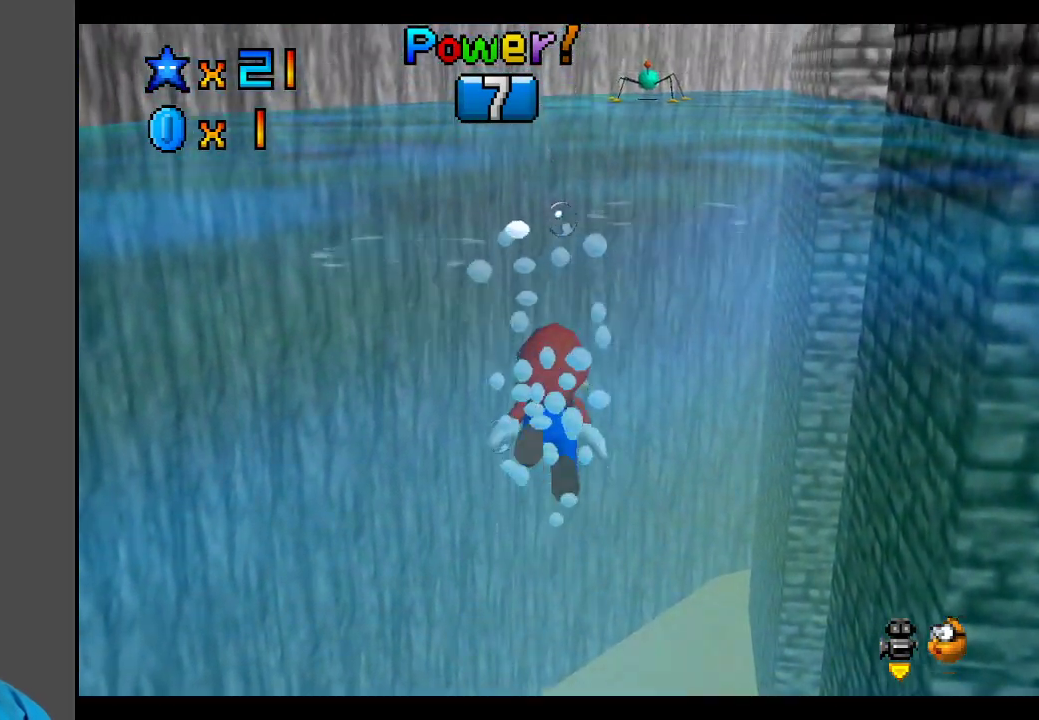
{"buttons": ["A"], "left_stick": "center", "right_stick": "center", "events": [[100, "A", "down"], [183, "left_stick", "center"], [217, "A", "up"], [283, "A", "down"], [383, "A", "up"], [467, "A", "down"]]}
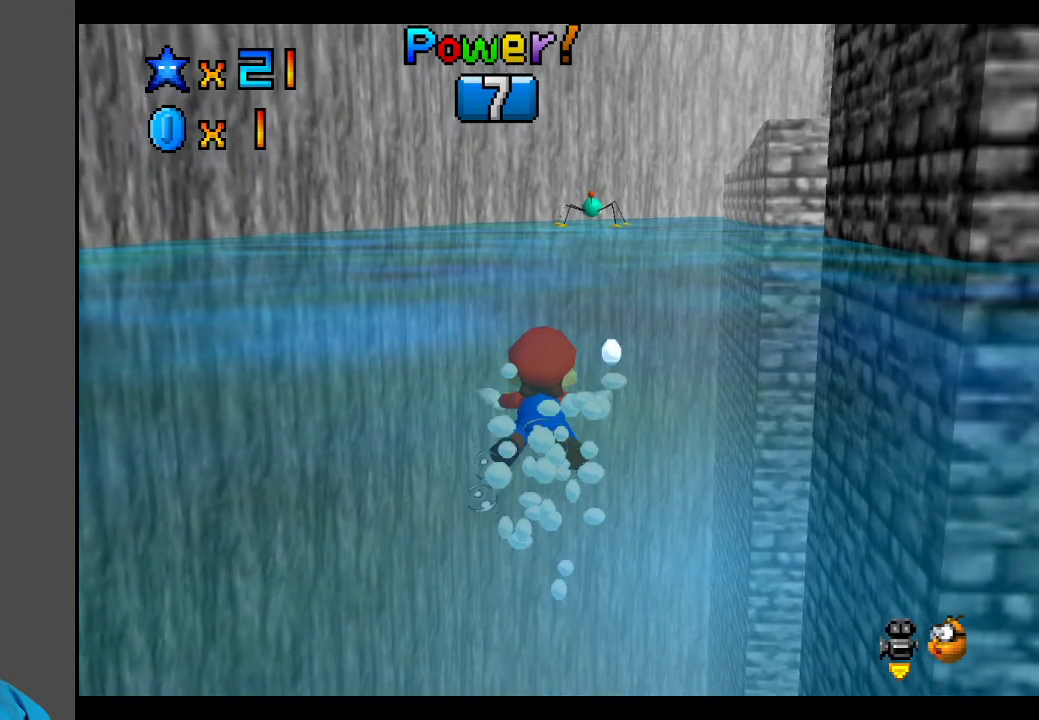
{"buttons": [], "left_stick": "center", "right_stick": "center", "events": [[67, "A", "up"], [167, "A", "down"], [217, "left_stick", "left"], [250, "A", "up"], [317, "A", "down"], [400, "left_stick", "center"], [433, "A", "up"]]}
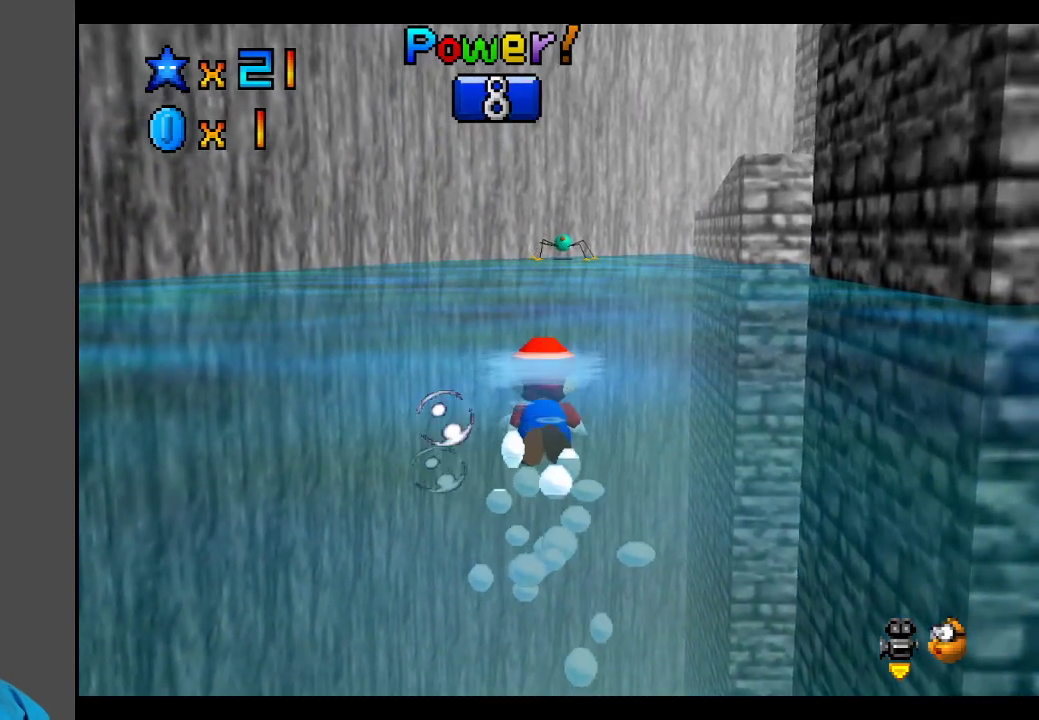
{"buttons": ["A"], "left_stick": "center", "right_stick": "center", "events": [[33, "A", "down"], [150, "A", "up"], [233, "A", "down"], [350, "A", "up"], [450, "A", "down"]]}
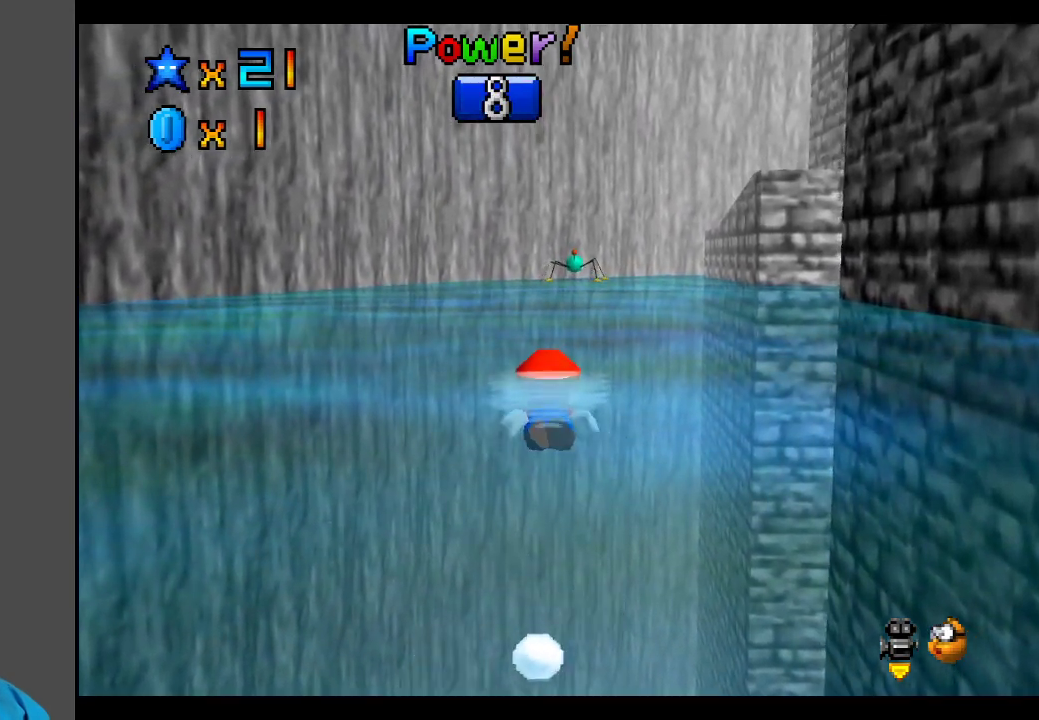
{"buttons": [], "left_stick": "center", "right_stick": "center", "events": [[50, "A", "up"], [133, "A", "down"], [267, "A", "up"], [333, "A", "down"], [417, "A", "up"]]}
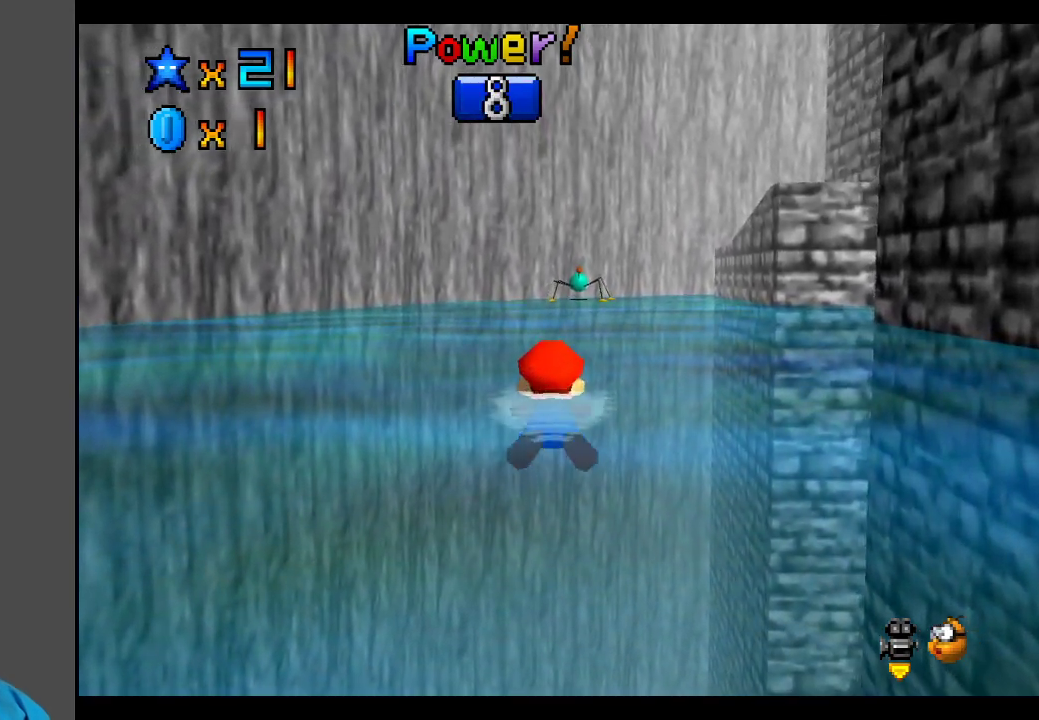
{"buttons": ["A"], "left_stick": "center", "right_stick": "center", "events": [[33, "A", "down"], [100, "A", "up"], [200, "A", "down"], [317, "A", "up"], [400, "A", "down"]]}
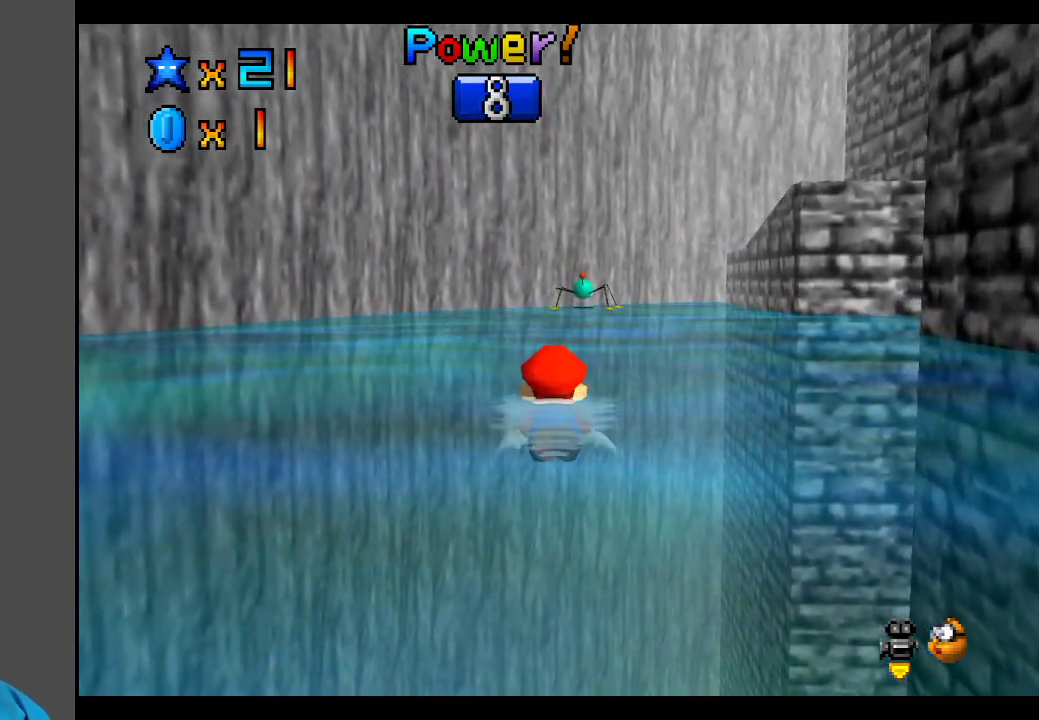
{"buttons": [], "left_stick": "center", "right_stick": "center", "events": [[33, "A", "up"], [100, "A", "down"], [217, "A", "up"], [317, "A", "down"], [433, "A", "up"]]}
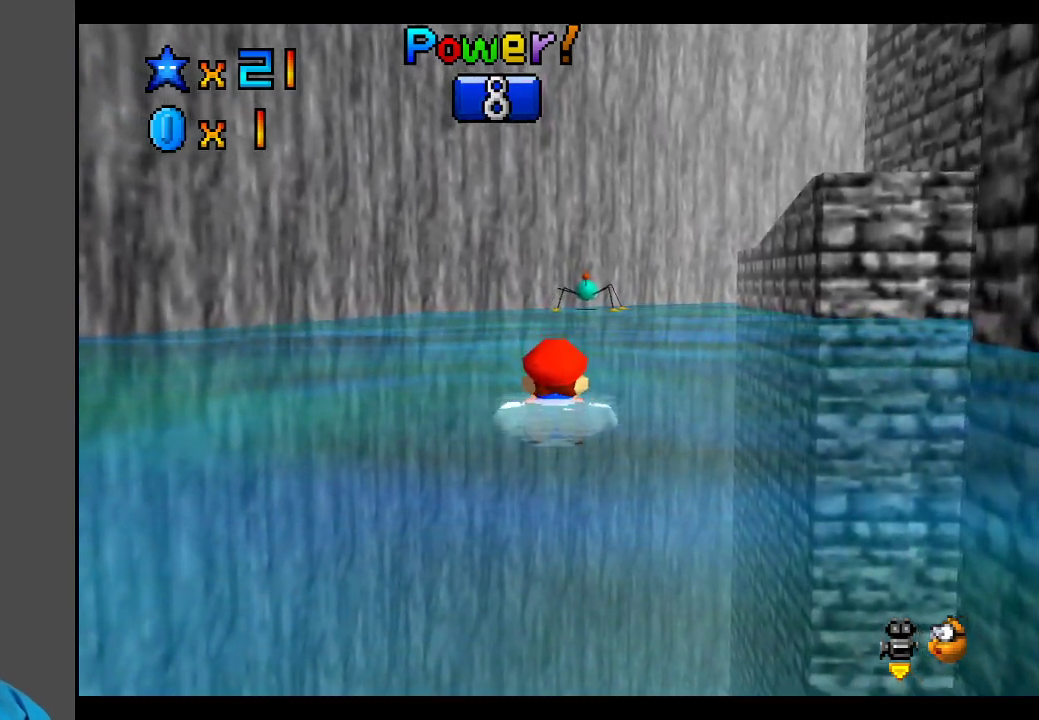
{"buttons": [], "left_stick": "center", "right_stick": "center", "events": [[33, "A", "down"], [133, "A", "up"], [217, "A", "down"], [317, "A", "up"], [417, "A", "down"], [500, "A", "up"]]}
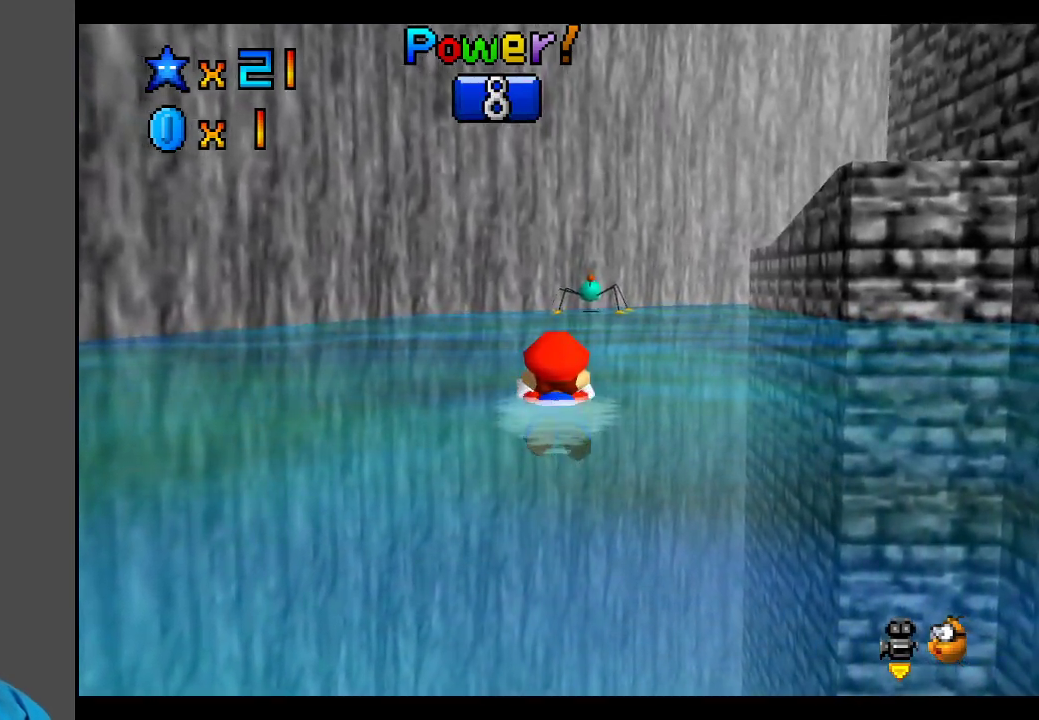
{"buttons": [], "left_stick": "center", "right_stick": "center", "events": [[17, "left_stick", "right"], [167, "Y", "down"], [267, "left_stick", "center"], [283, "Y", "up"]]}